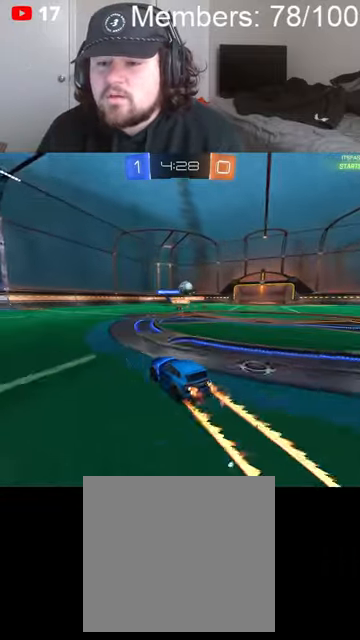
Gameplay with a controller (Xbox layout); each line is a JSON object with the inputs held at the frame after it (dt_ms = milliseconds from this image to that frame). "events" lists button and stick changes between this image and that frame as [ms after this image, input, new state], when the widget could be followed in between.
{"dt_ms": 500, "buttons": ["B", "L1", "R2"], "left_stick": "left", "right_stick": "center", "events": [[66, "left_stick", "right"], [100, "R2", "up"], [200, "L2", "down"], [266, "left_stick", "left"], [333, "L2", "up"], [333, "R2", "down"], [366, "B", "down"], [400, "L1", "down"]]}
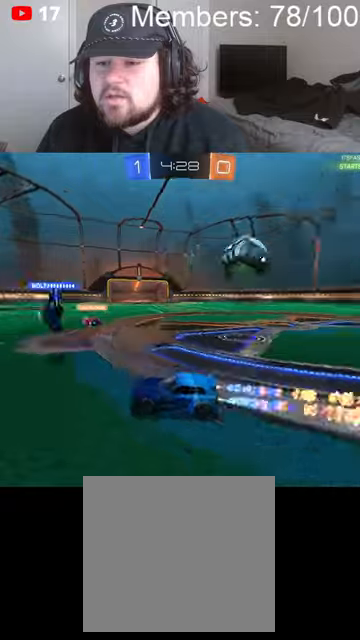
{"dt_ms": 500, "buttons": ["B", "R2"], "left_stick": "left", "right_stick": "center", "events": [[33, "L1", "up"]]}
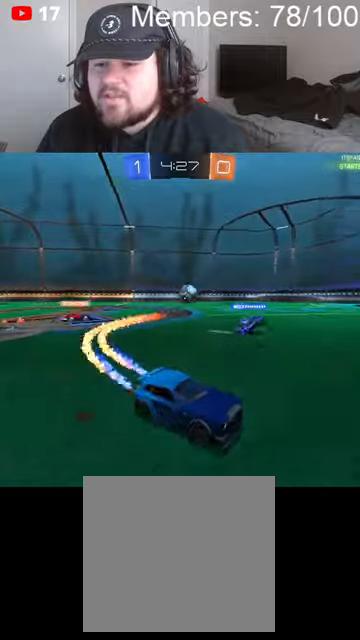
{"dt_ms": 500, "buttons": ["B", "R2"], "left_stick": "left", "right_stick": "center", "events": []}
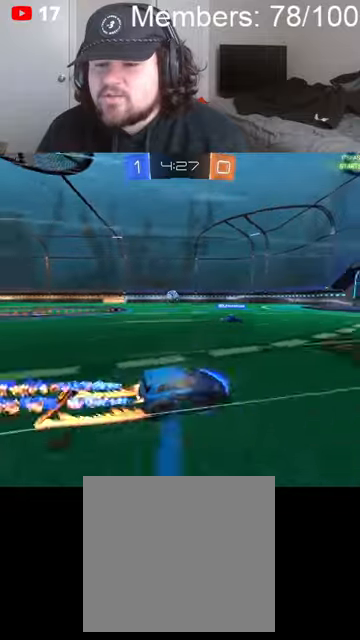
{"dt_ms": 500, "buttons": ["B", "R2"], "left_stick": "left", "right_stick": "center", "events": [[100, "left_stick", "center"], [500, "left_stick", "left"]]}
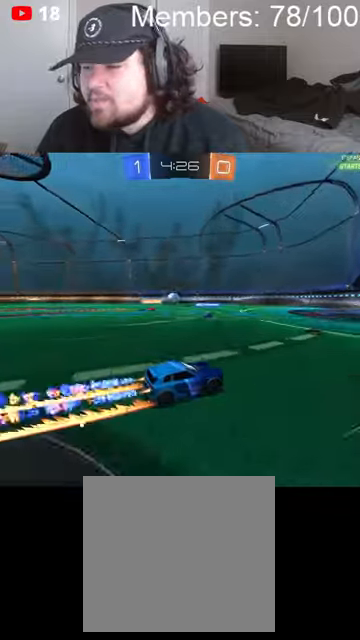
{"dt_ms": 500, "buttons": ["R2"], "left_stick": "center", "right_stick": "center", "events": [[66, "left_stick", "center"], [400, "B", "up"]]}
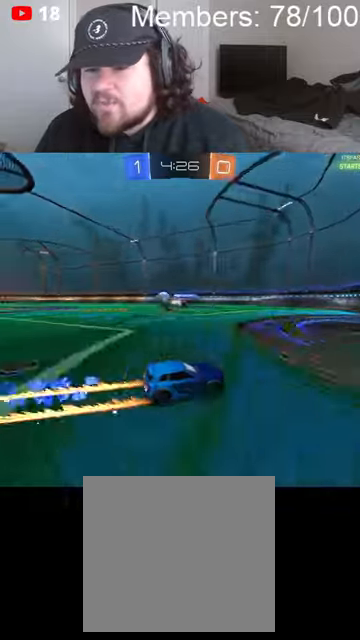
{"dt_ms": 500, "buttons": ["B", "R2"], "left_stick": "left", "right_stick": "center", "events": [[100, "left_stick", "left"], [233, "L1", "down"], [333, "L1", "up"], [366, "B", "down"]]}
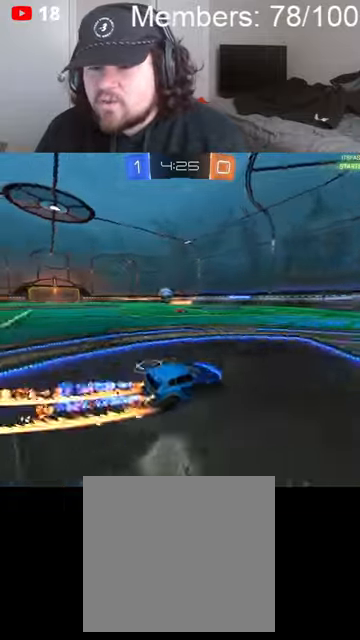
{"dt_ms": 500, "buttons": ["B", "R2"], "left_stick": "left", "right_stick": "center", "events": [[233, "left_stick", "center"], [433, "left_stick", "left"]]}
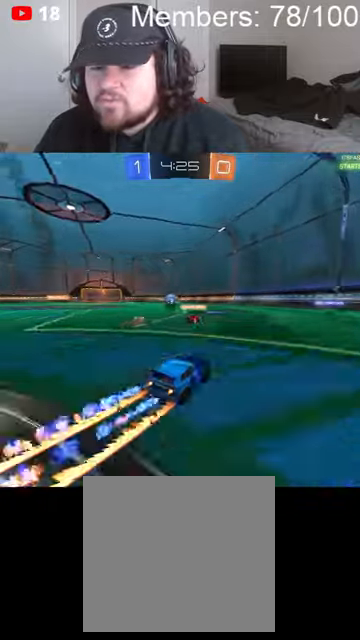
{"dt_ms": 500, "buttons": ["B", "R2"], "left_stick": "center", "right_stick": "center", "events": [[66, "left_stick", "center"], [233, "left_stick", "left"], [400, "left_stick", "center"]]}
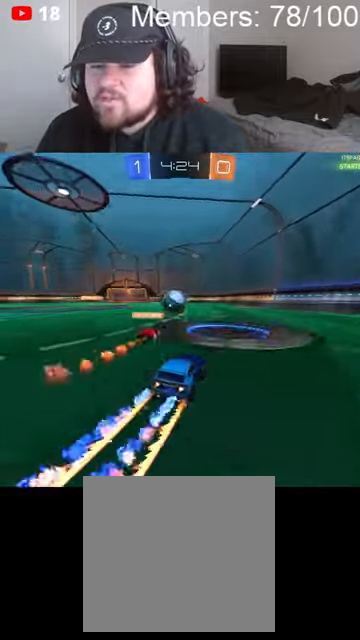
{"dt_ms": 500, "buttons": ["A", "B", "L1", "R2"], "left_stick": "up", "right_stick": "center", "events": [[100, "left_stick", "left"], [266, "left_stick", "center"], [333, "left_stick", "right"], [400, "A", "down"], [433, "L1", "down"], [500, "left_stick", "up"]]}
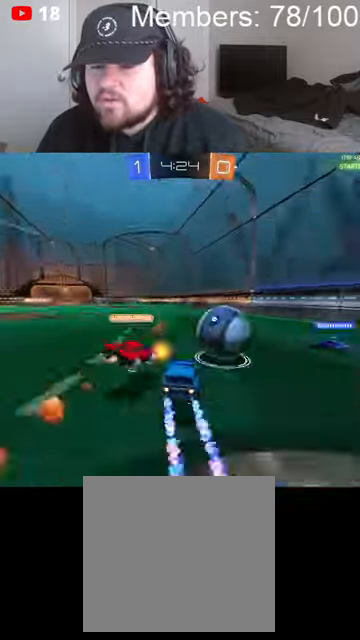
{"dt_ms": 500, "buttons": ["B", "R2"], "left_stick": "down", "right_stick": "center", "events": [[100, "left_stick", "down"], [133, "A", "up"], [433, "L1", "up"]]}
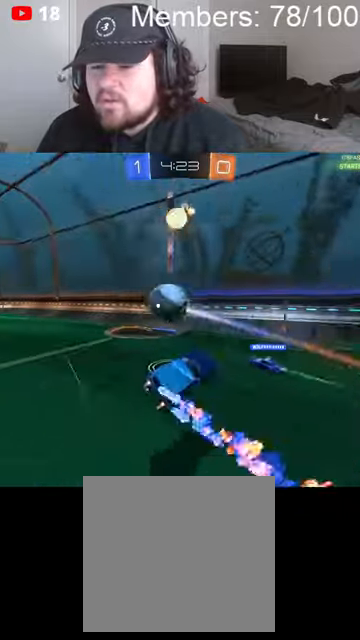
{"dt_ms": 500, "buttons": ["A", "L1", "R2"], "left_stick": "down-left", "right_stick": "center", "events": [[66, "L1", "down"], [100, "B", "up"], [133, "left_stick", "down-left"], [266, "L1", "up"], [366, "A", "down"], [500, "L1", "down"]]}
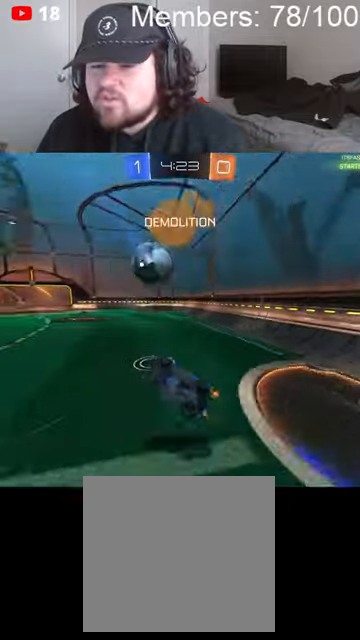
{"dt_ms": 500, "buttons": ["A", "B", "L1", "R2"], "left_stick": "up", "right_stick": "center", "events": [[66, "B", "down"], [66, "left_stick", "up"]]}
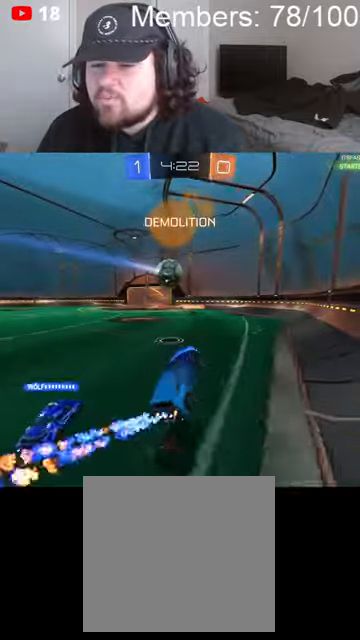
{"dt_ms": 500, "buttons": ["B", "R2"], "left_stick": "left", "right_stick": "center", "events": [[100, "left_stick", "up-left"], [200, "A", "up"], [233, "L1", "up"], [366, "left_stick", "left"]]}
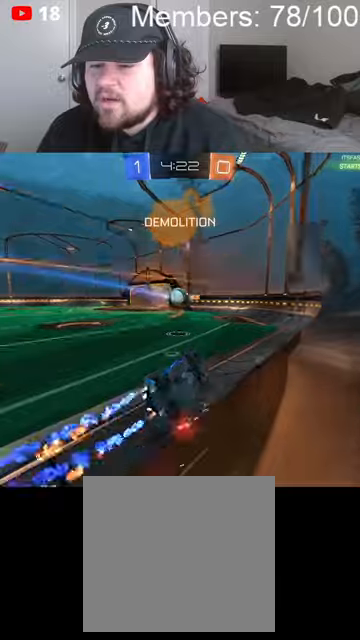
{"dt_ms": 500, "buttons": ["B", "R2"], "left_stick": "left", "right_stick": "center", "events": []}
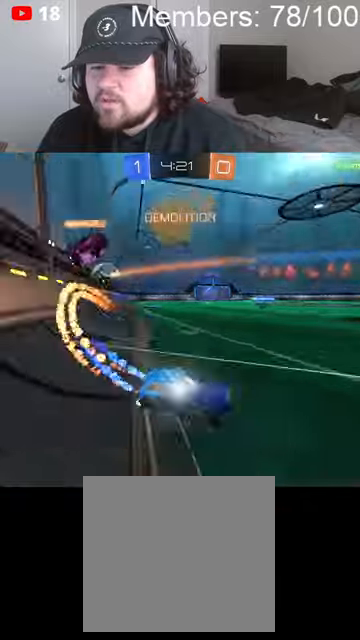
{"dt_ms": 500, "buttons": ["B", "R2"], "left_stick": "left", "right_stick": "center", "events": [[66, "L1", "down"], [166, "L1", "up"]]}
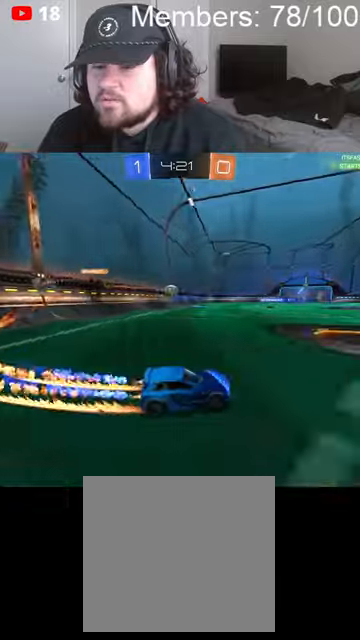
{"dt_ms": 500, "buttons": ["B", "R2"], "left_stick": "left", "right_stick": "center", "events": []}
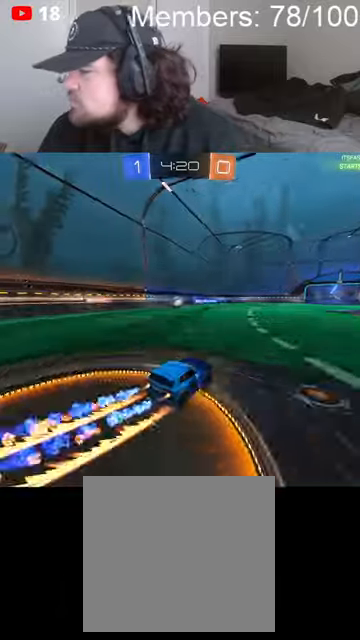
{"dt_ms": 500, "buttons": ["R2"], "left_stick": "up", "right_stick": "center", "events": [[33, "left_stick", "center"], [100, "B", "up"], [166, "A", "down"], [166, "B", "down"], [200, "left_stick", "up"], [233, "L1", "down"], [266, "A", "up"], [266, "B", "up"], [300, "L1", "up"], [333, "A", "down"], [333, "B", "down"], [500, "A", "up"], [500, "B", "up"]]}
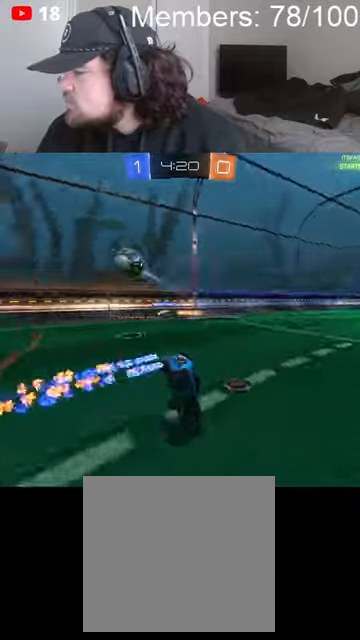
{"dt_ms": 500, "buttons": ["R2"], "left_stick": "center", "right_stick": "center", "events": [[33, "left_stick", "center"]]}
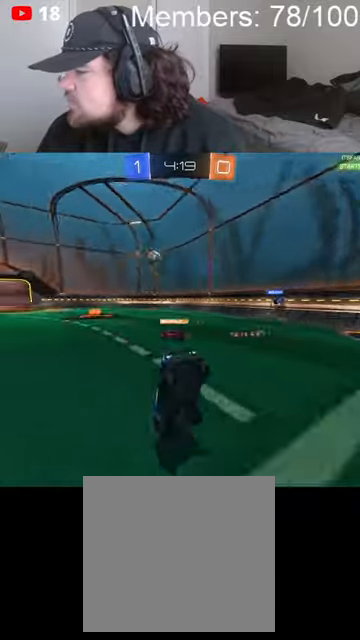
{"dt_ms": 500, "buttons": ["B", "R2"], "left_stick": "left", "right_stick": "center", "events": [[233, "left_stick", "left"], [333, "B", "down"], [400, "left_stick", "up-left"], [500, "left_stick", "left"]]}
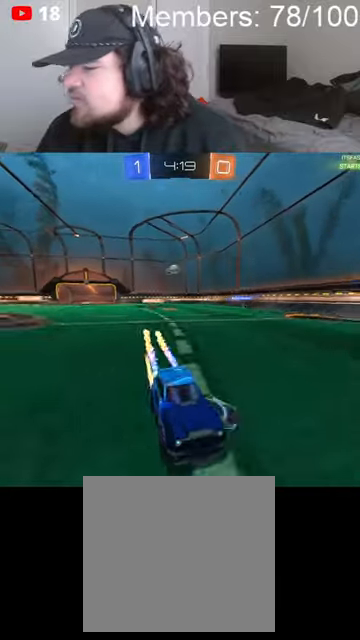
{"dt_ms": 500, "buttons": ["B", "R2"], "left_stick": "right", "right_stick": "center", "events": [[166, "left_stick", "right"], [233, "L1", "down"], [300, "L1", "up"], [366, "L1", "down"], [466, "L1", "up"]]}
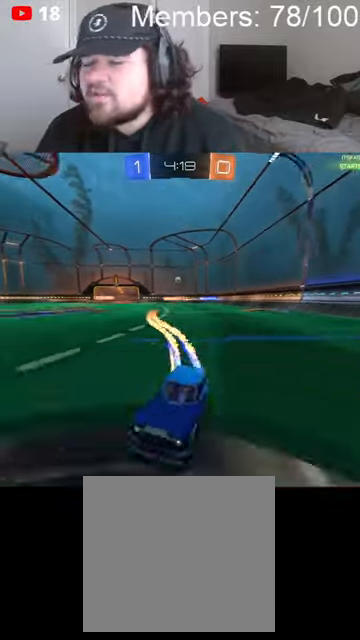
{"dt_ms": 500, "buttons": ["B", "R2"], "left_stick": "right", "right_stick": "center", "events": [[33, "L1", "down"], [100, "L1", "up"]]}
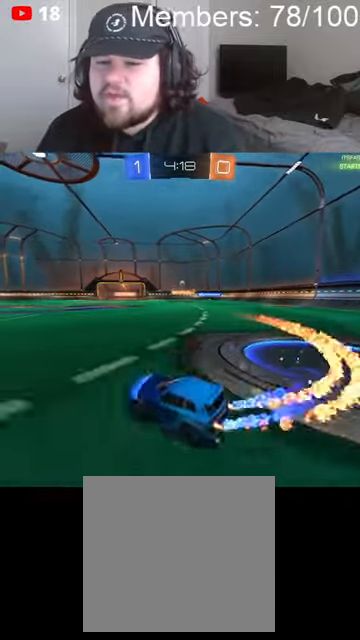
{"dt_ms": 500, "buttons": ["B", "R2"], "left_stick": "center", "right_stick": "center", "events": [[466, "left_stick", "center"]]}
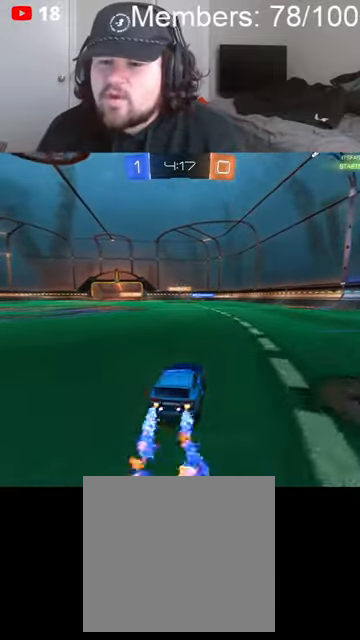
{"dt_ms": 500, "buttons": ["R2"], "left_stick": "center", "right_stick": "center", "events": [[200, "left_stick", "left"], [266, "left_stick", "center"], [500, "B", "up"]]}
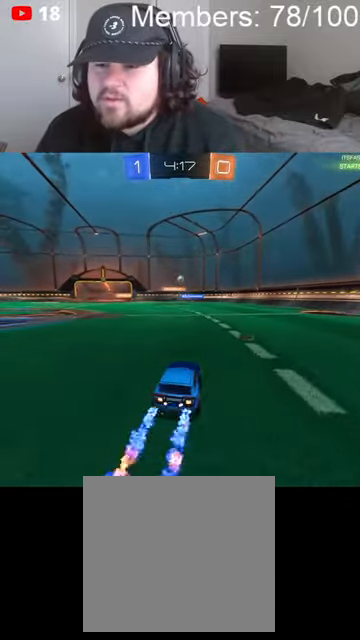
{"dt_ms": 500, "buttons": ["A", "B", "R2"], "left_stick": "right", "right_stick": "center", "events": [[166, "A", "down"], [166, "B", "down"], [266, "A", "up"], [333, "A", "down"], [400, "left_stick", "right"]]}
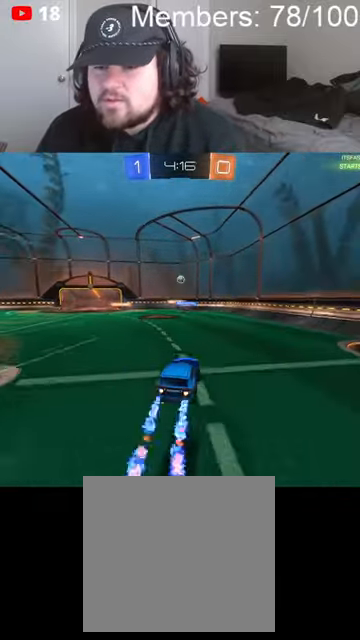
{"dt_ms": 1000, "buttons": ["A", "B", "L1", "R2"], "left_stick": "down-left", "right_stick": "center", "events": [[100, "left_stick", "down"], [133, "L1", "down"], [266, "left_stick", "left"], [466, "A", "up"], [500, "B", "up"], [700, "B", "down"], [766, "A", "down"], [766, "left_stick", "down-left"]]}
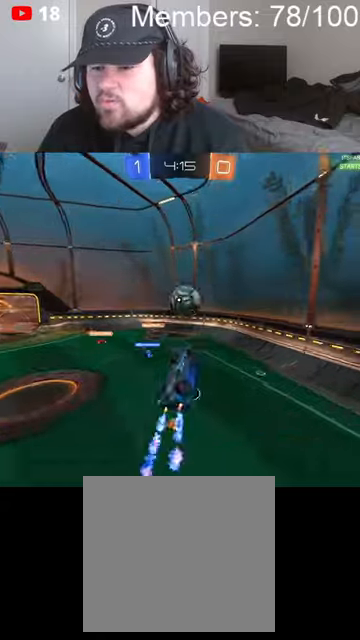
{"dt_ms": 500, "buttons": ["A", "B", "R2"], "left_stick": "left", "right_stick": "center", "events": [[33, "left_stick", "up-left"], [400, "L1", "up"], [400, "left_stick", "left"]]}
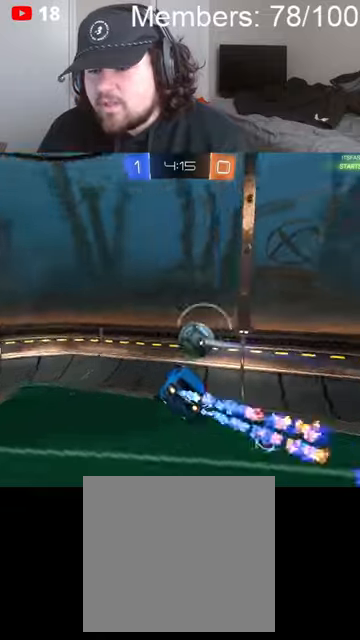
{"dt_ms": 500, "buttons": ["R2"], "left_stick": "left", "right_stick": "center", "events": [[100, "A", "up"], [100, "B", "up"]]}
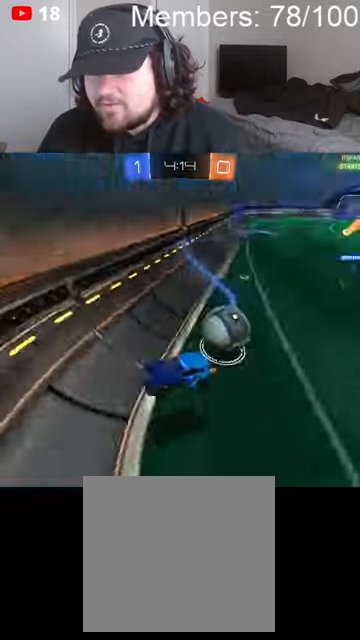
{"dt_ms": 500, "buttons": ["L1", "R2"], "left_stick": "left", "right_stick": "center", "events": [[433, "L1", "down"]]}
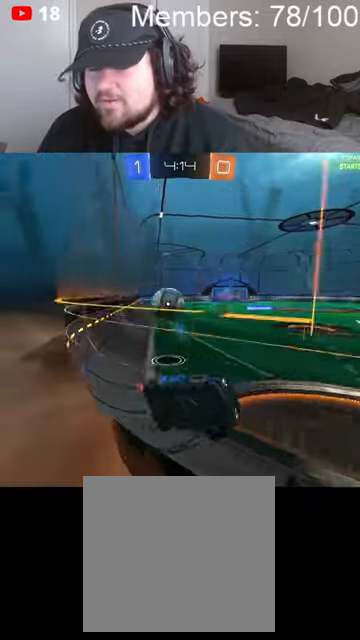
{"dt_ms": 500, "buttons": ["R2"], "left_stick": "left", "right_stick": "center", "events": [[100, "L1", "up"], [133, "L1", "down"], [266, "L1", "up"]]}
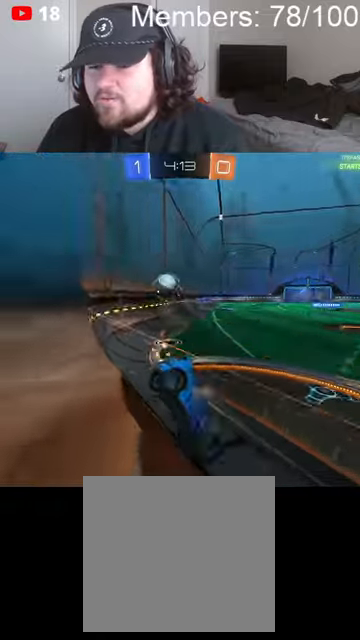
{"dt_ms": 500, "buttons": ["B", "R2"], "left_stick": "left", "right_stick": "center", "events": [[33, "L1", "down"], [100, "L1", "up"], [433, "B", "down"]]}